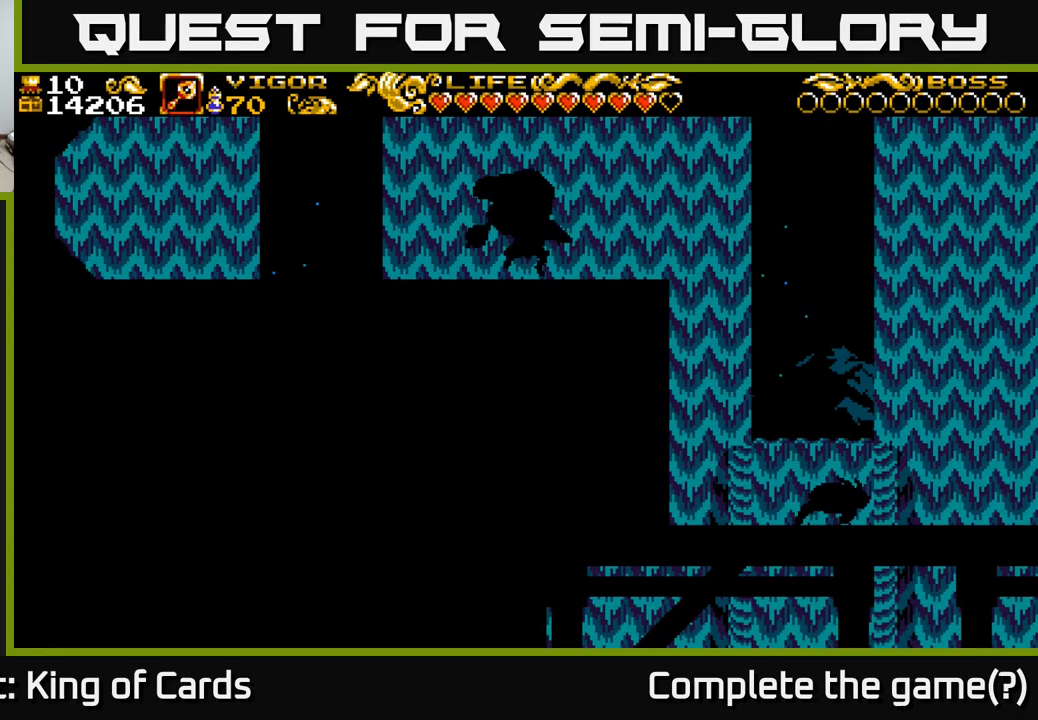
Gameplay with a controller (Xbox layout); each line is a JSON object with the inputs held at the frame after it (dt_ms = milliseconds from this image to that frame). "events" lists button and stick changes between this image and that frame as [ms after this image, input, new state], when the widget could be followed in between.
{"dt_ms": 100, "buttons": ["DPAD_RIGHT"], "left_stick": "center", "right_stick": "center", "events": []}
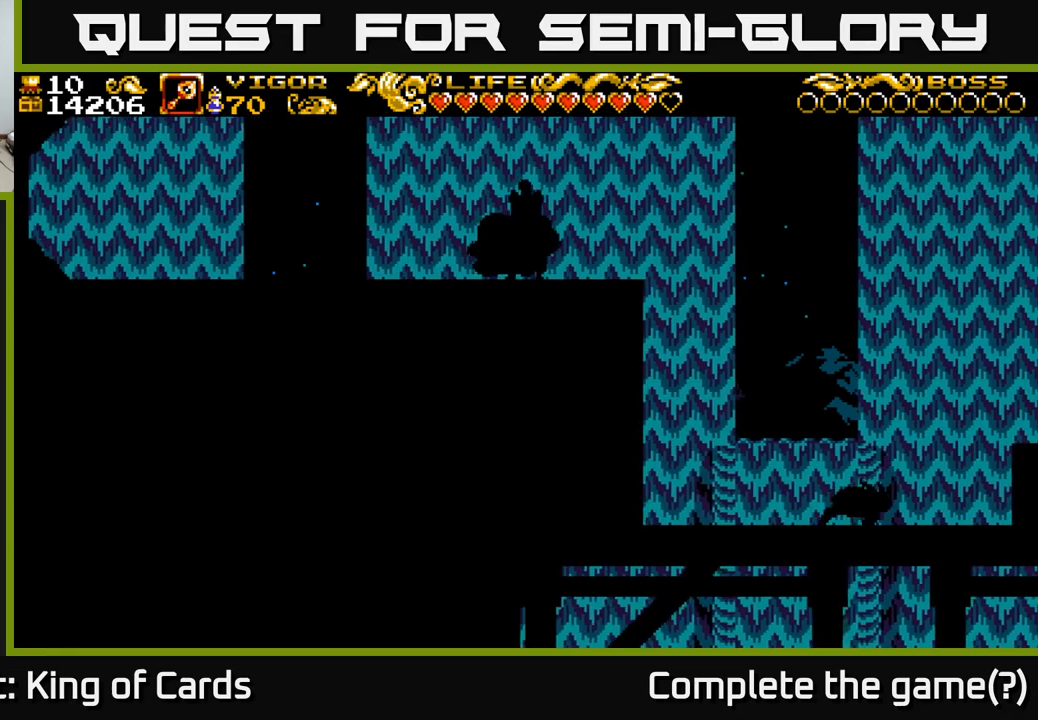
{"dt_ms": 500, "buttons": ["DPAD_RIGHT"], "left_stick": "center", "right_stick": "center", "events": [[167, "A", "down"], [233, "A", "up"]]}
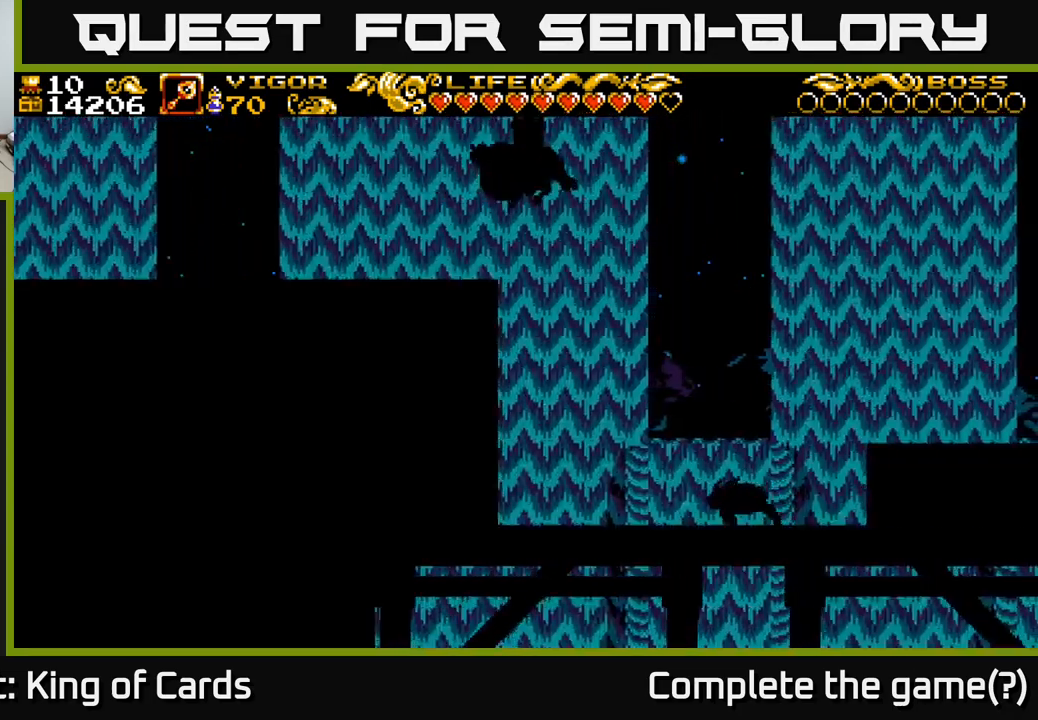
{"dt_ms": 500, "buttons": ["X", "DPAD_RIGHT"], "left_stick": "center", "right_stick": "center", "events": [[383, "X", "down"]]}
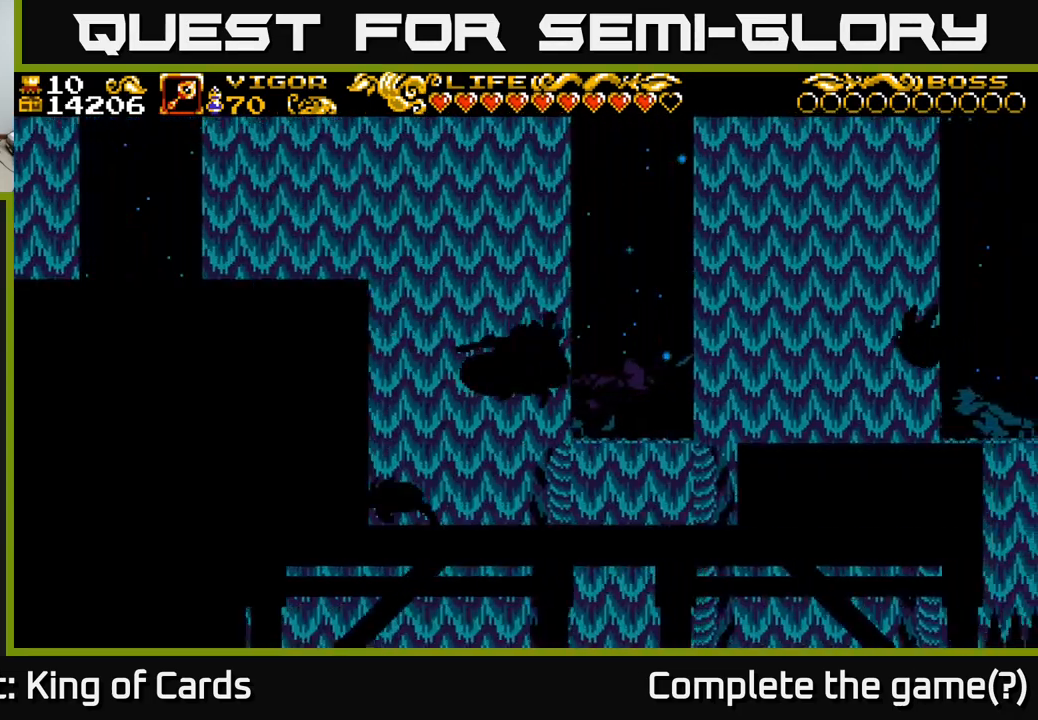
{"dt_ms": 500, "buttons": ["DPAD_RIGHT"], "left_stick": "center", "right_stick": "center", "events": [[300, "X", "up"]]}
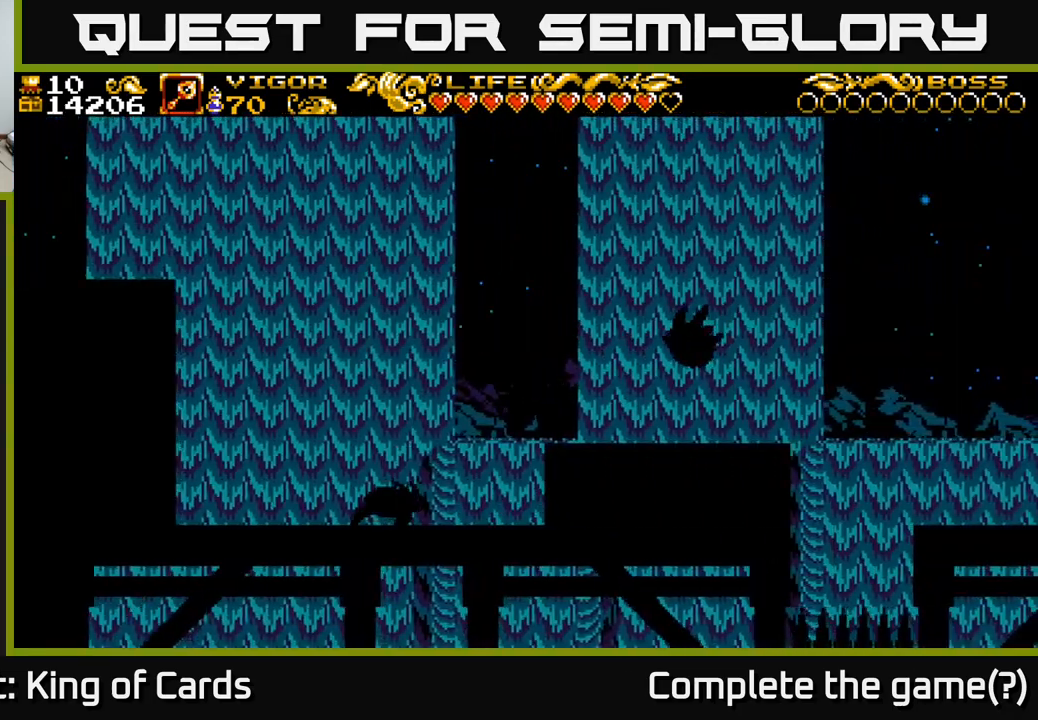
{"dt_ms": 500, "buttons": [], "left_stick": "center", "right_stick": "center", "events": [[200, "A", "down"], [233, "DPAD_RIGHT", "up"], [233, "X", "down"], [333, "A", "up"], [333, "X", "up"]]}
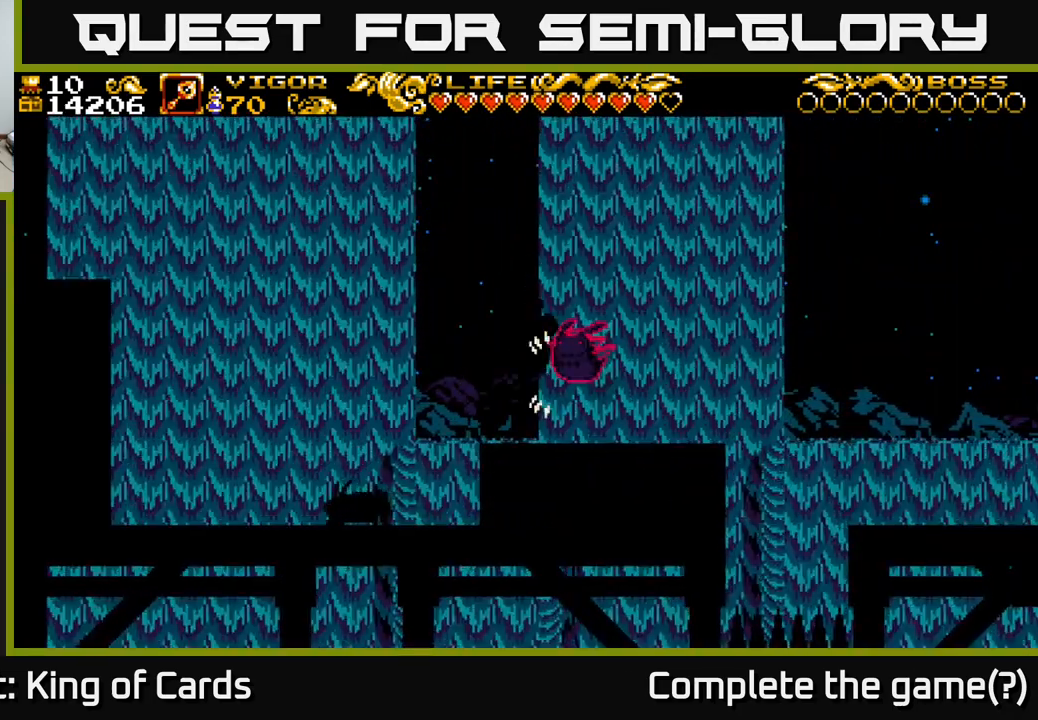
{"dt_ms": 500, "buttons": ["DPAD_RIGHT"], "left_stick": "center", "right_stick": "center", "events": [[183, "DPAD_RIGHT", "down"]]}
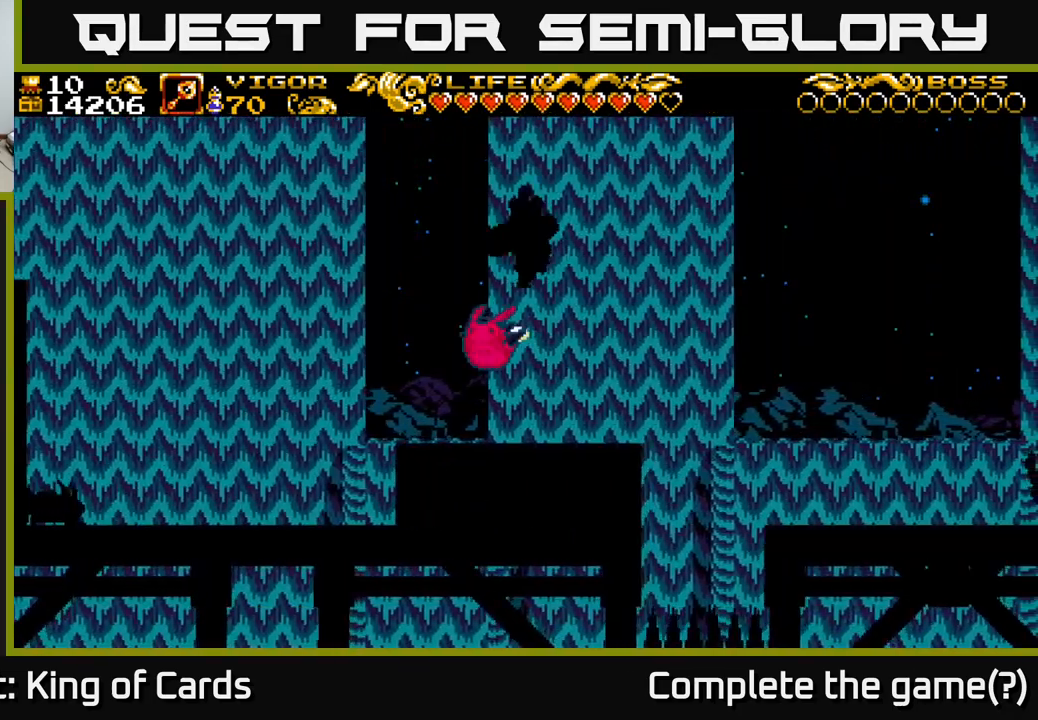
{"dt_ms": 500, "buttons": [], "left_stick": "center", "right_stick": "center", "events": [[283, "DPAD_RIGHT", "up"]]}
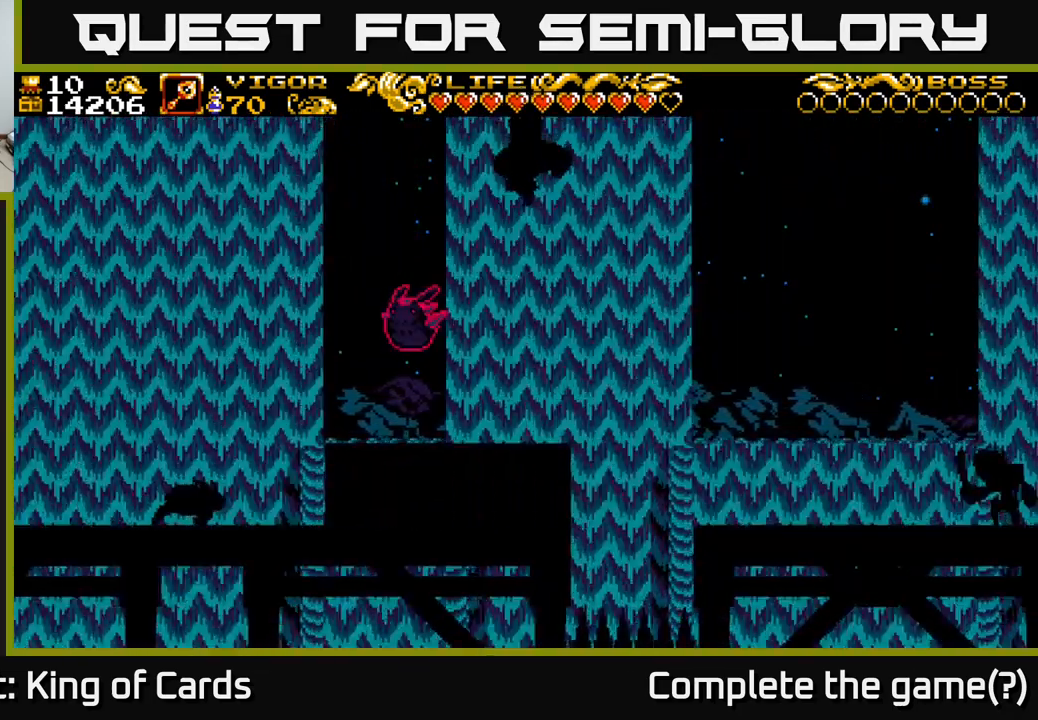
{"dt_ms": 500, "buttons": ["A", "DPAD_RIGHT"], "left_stick": "center", "right_stick": "center", "events": [[333, "DPAD_RIGHT", "down"], [450, "A", "down"]]}
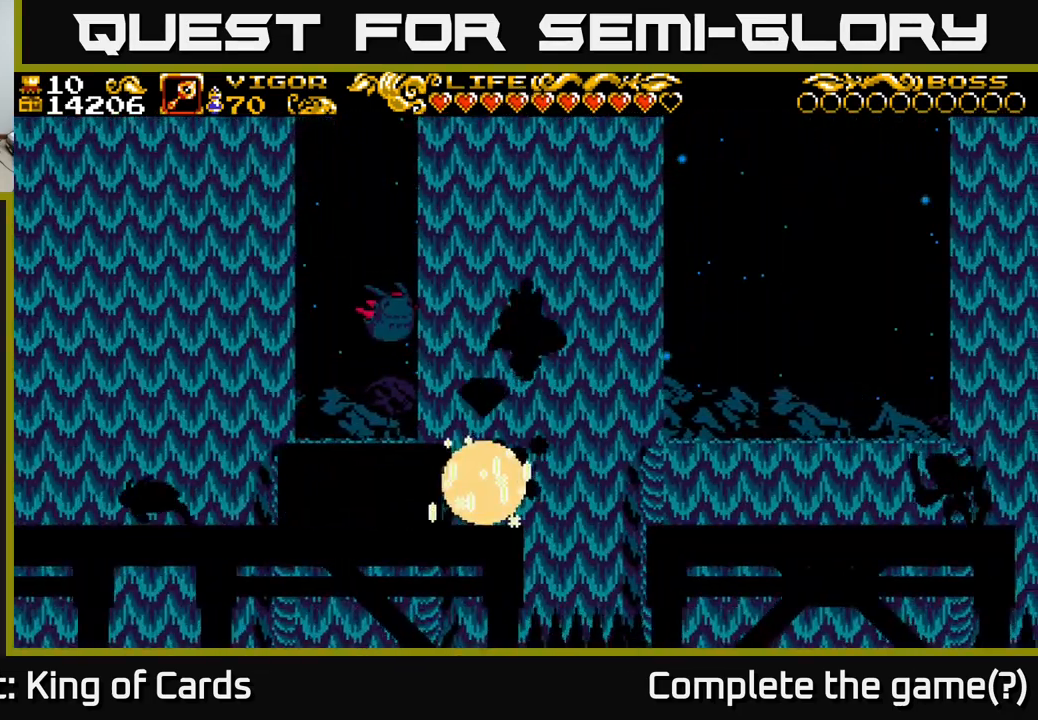
{"dt_ms": 500, "buttons": ["DPAD_RIGHT"], "left_stick": "center", "right_stick": "center", "events": [[233, "A", "up"]]}
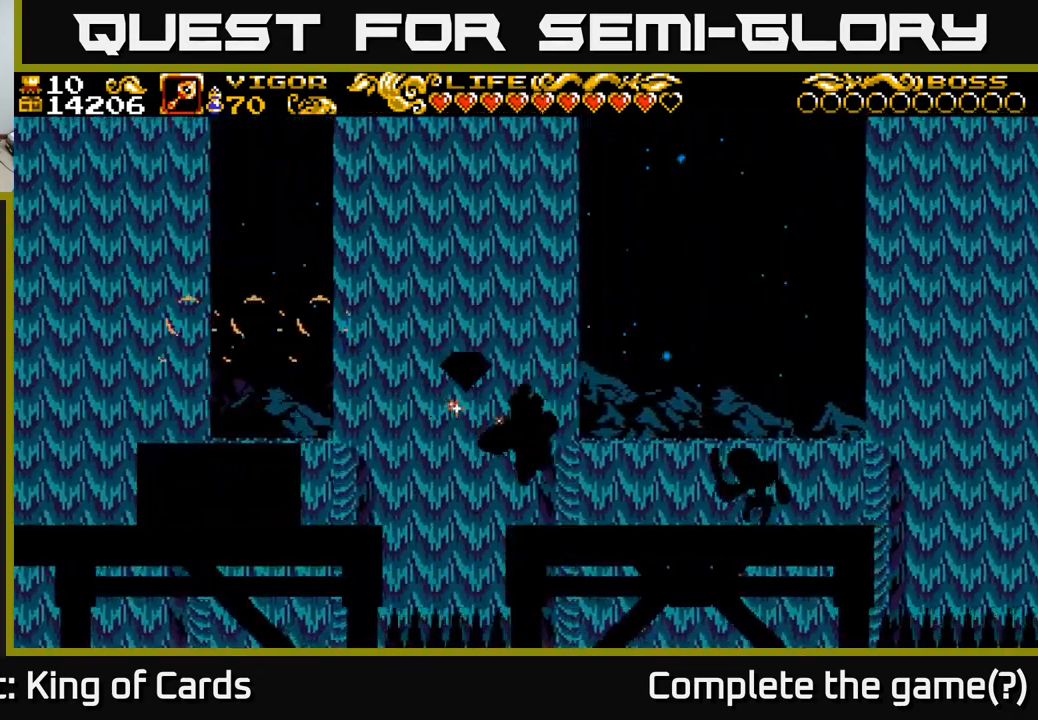
{"dt_ms": 500, "buttons": [], "left_stick": "center", "right_stick": "center", "events": [[150, "X", "down"], [217, "X", "up"], [450, "DPAD_RIGHT", "up"]]}
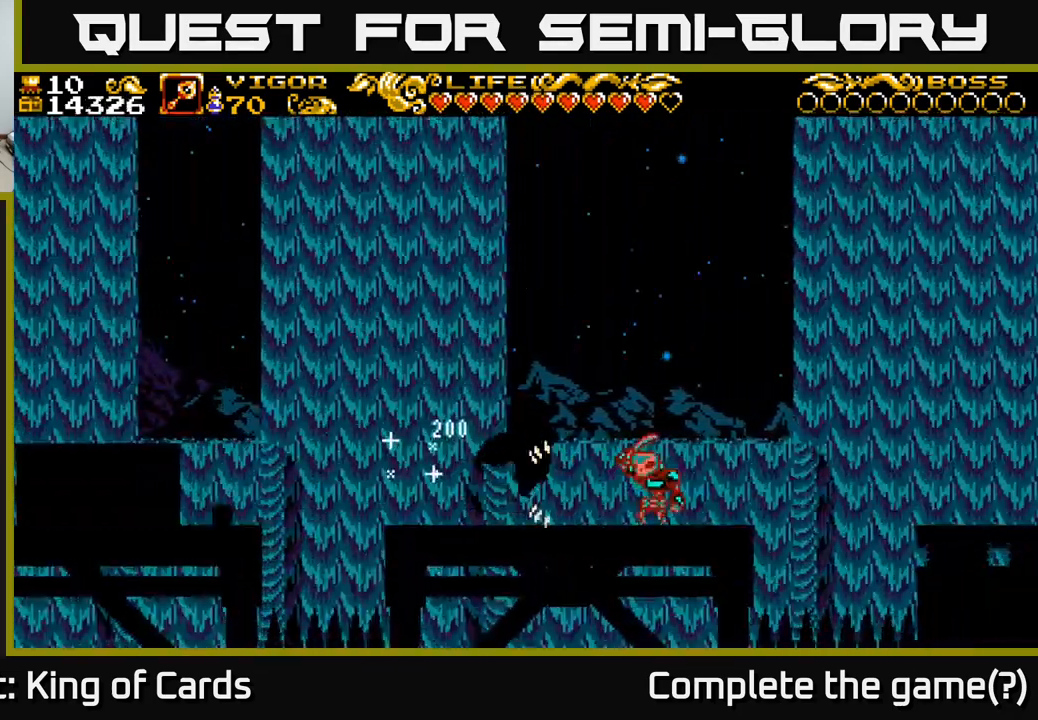
{"dt_ms": 516, "buttons": [], "left_stick": "center", "right_stick": "center", "events": [[100, "DPAD_RIGHT", "down"], [400, "DPAD_RIGHT", "up"]]}
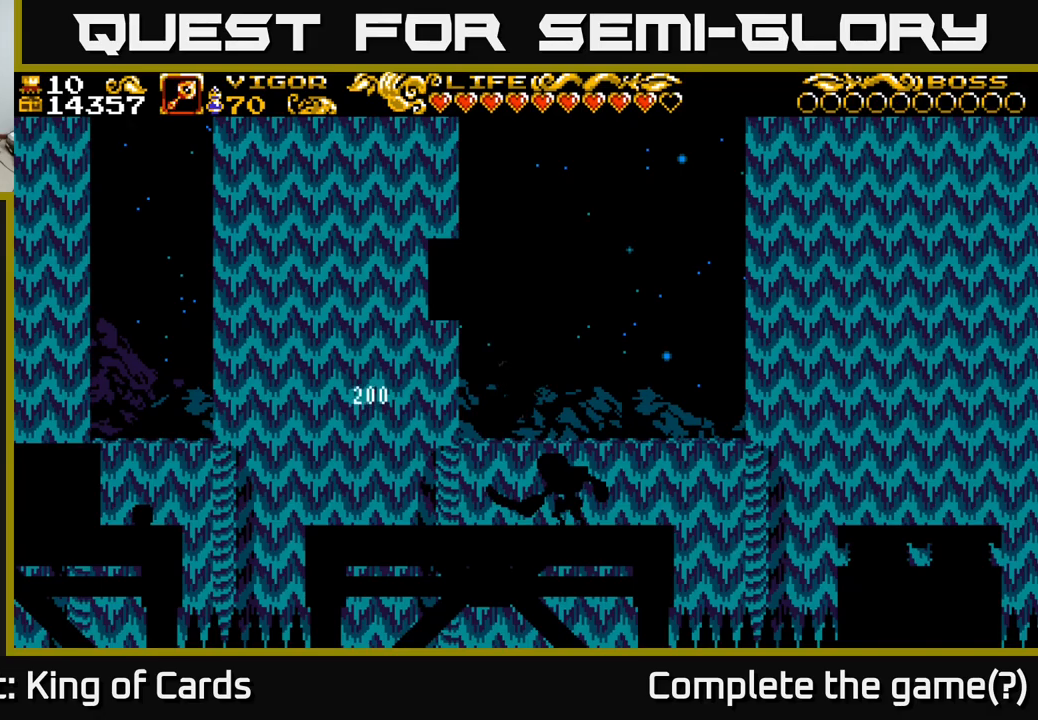
{"dt_ms": 500, "buttons": ["DPAD_RIGHT"], "left_stick": "center", "right_stick": "center", "events": [[133, "DPAD_RIGHT", "down"], [233, "DPAD_RIGHT", "up"], [500, "DPAD_RIGHT", "down"]]}
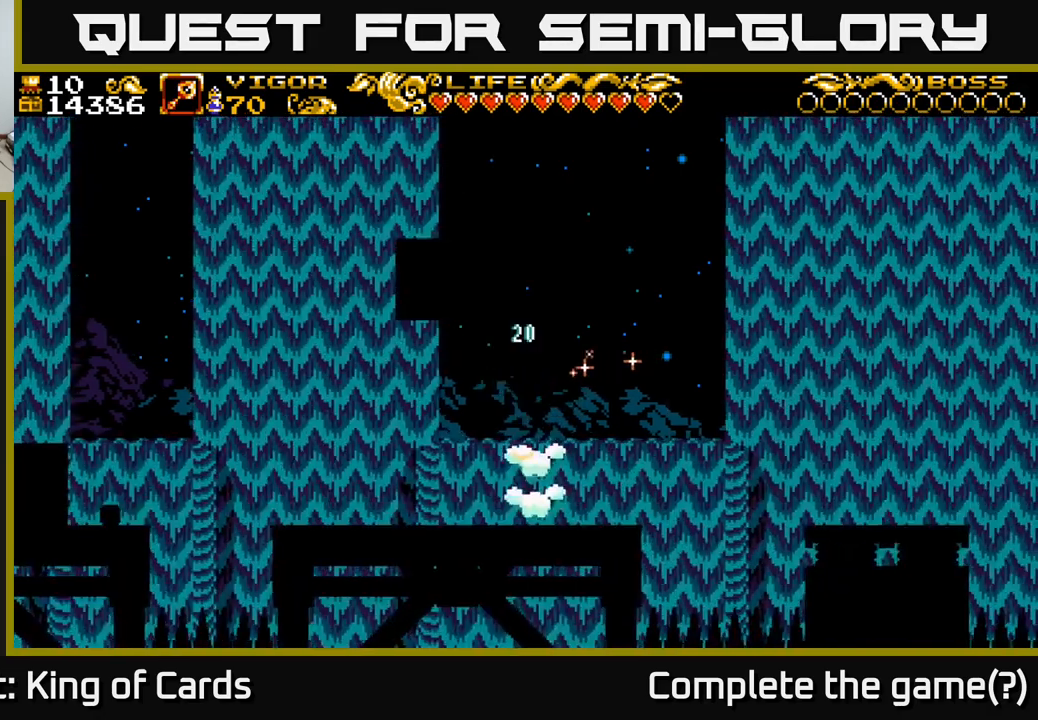
{"dt_ms": 500, "buttons": ["DPAD_LEFT"], "left_stick": "center", "right_stick": "center", "events": [[167, "DPAD_RIGHT", "up"], [200, "DPAD_LEFT", "down"]]}
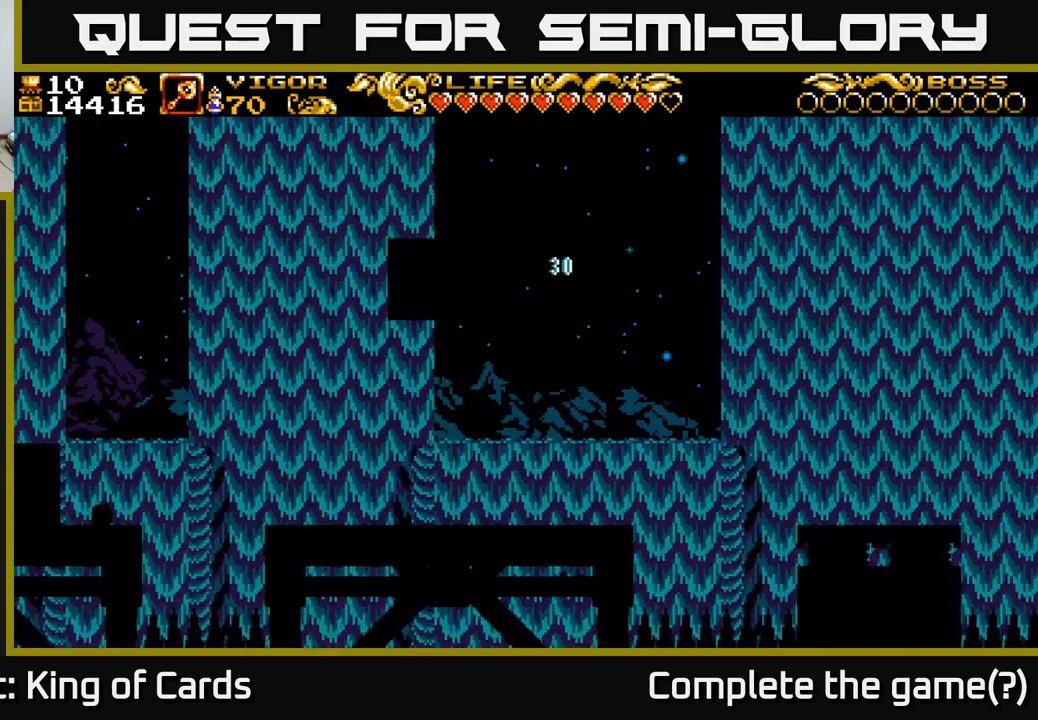
{"dt_ms": 500, "buttons": ["DPAD_LEFT"], "left_stick": "center", "right_stick": "center", "events": []}
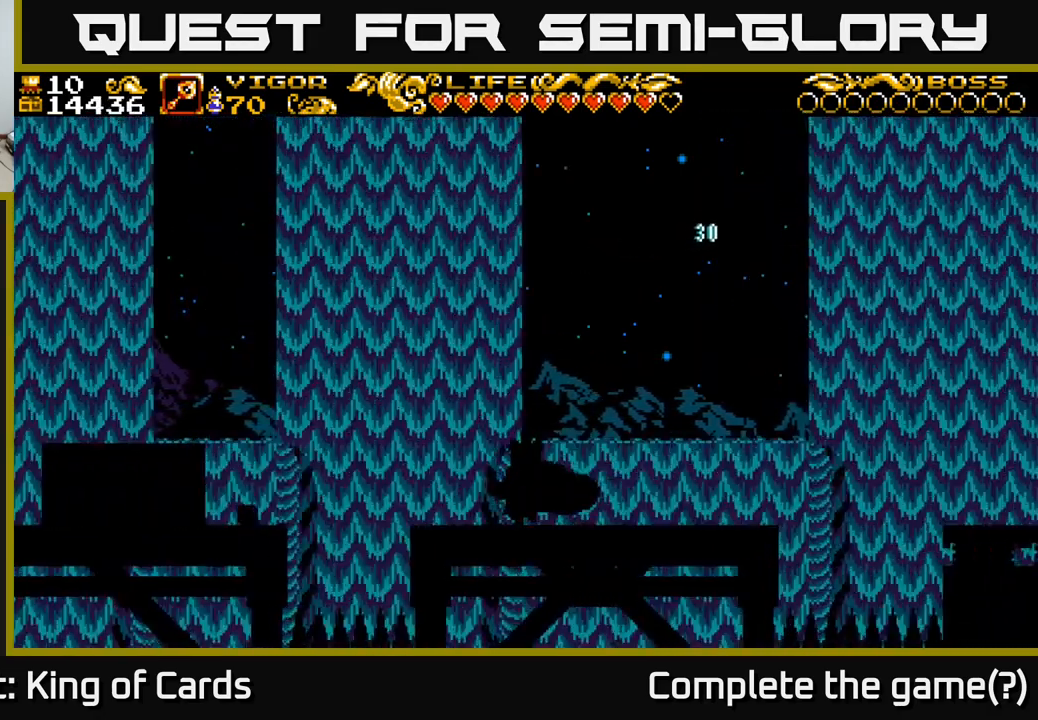
{"dt_ms": 500, "buttons": ["DPAD_LEFT"], "left_stick": "center", "right_stick": "center", "events": [[250, "A", "down"], [383, "A", "up"]]}
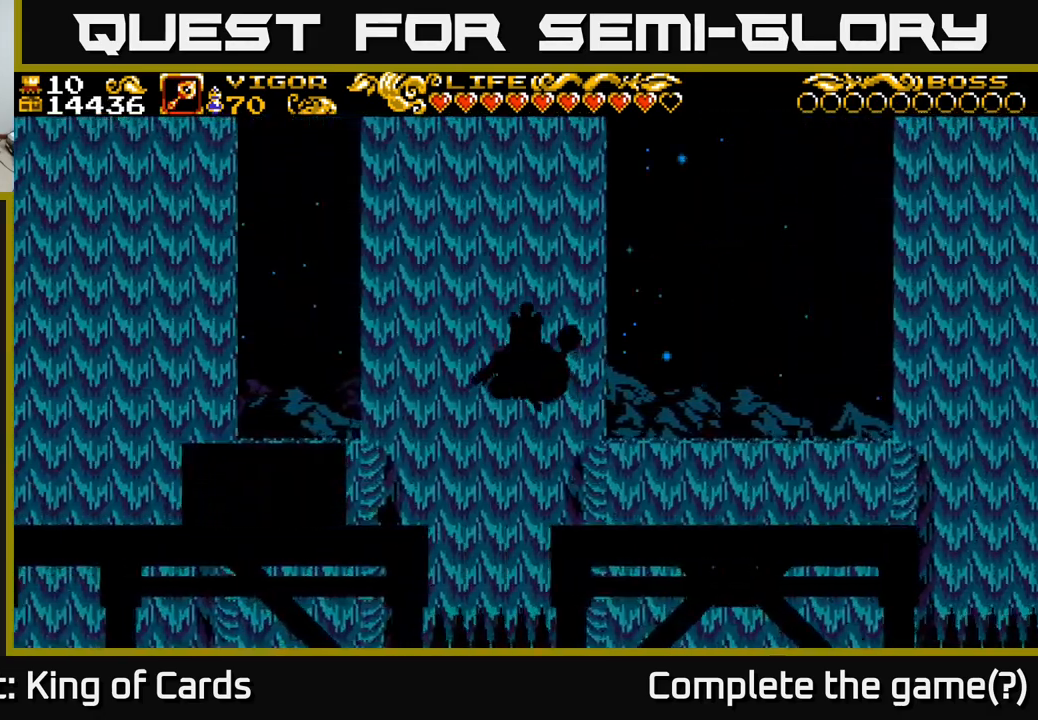
{"dt_ms": 500, "buttons": ["X", "DPAD_LEFT"], "left_stick": "center", "right_stick": "center", "events": [[333, "X", "down"]]}
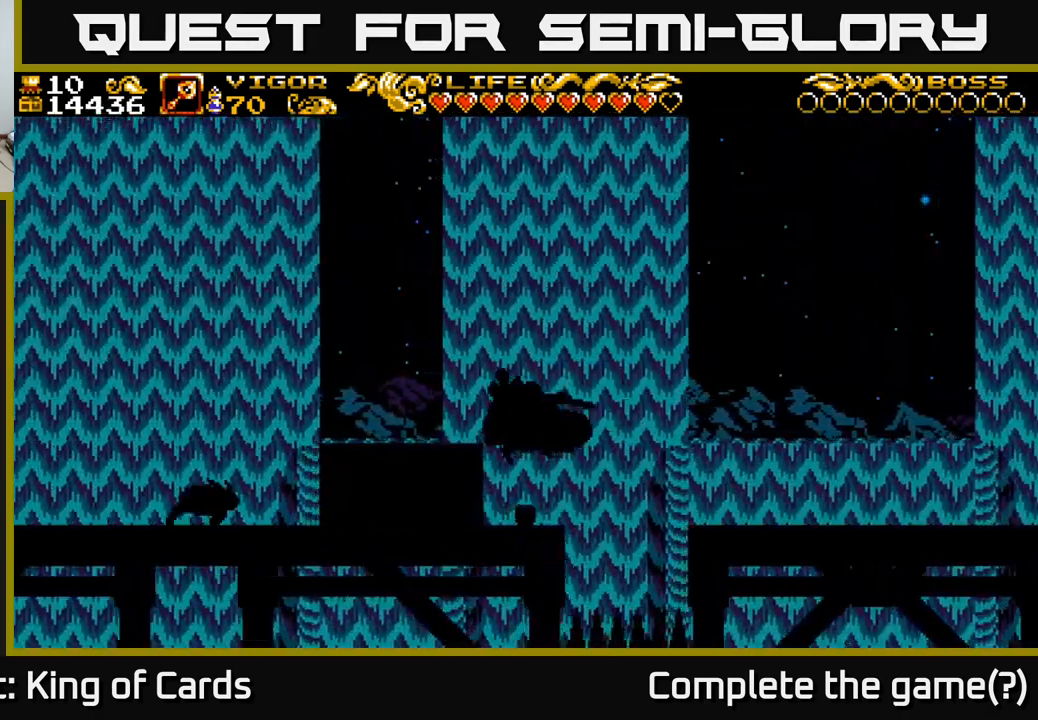
{"dt_ms": 500, "buttons": ["DPAD_LEFT"], "left_stick": "center", "right_stick": "center", "events": [[17, "X", "up"]]}
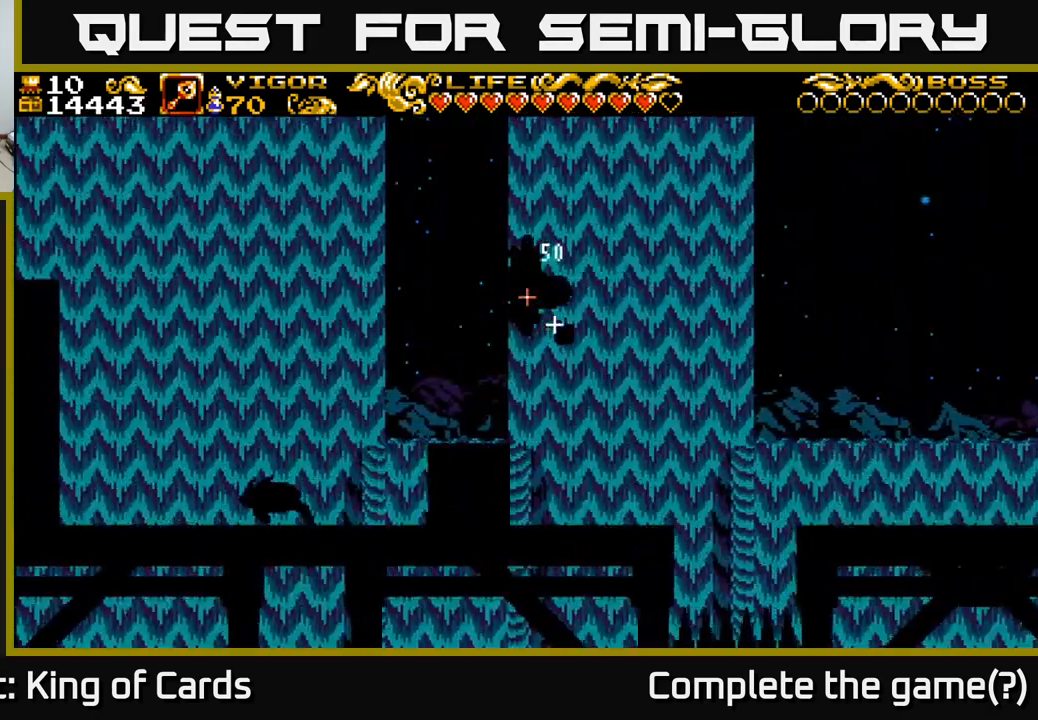
{"dt_ms": 500, "buttons": [], "left_stick": "center", "right_stick": "center", "events": [[200, "DPAD_LEFT", "up"]]}
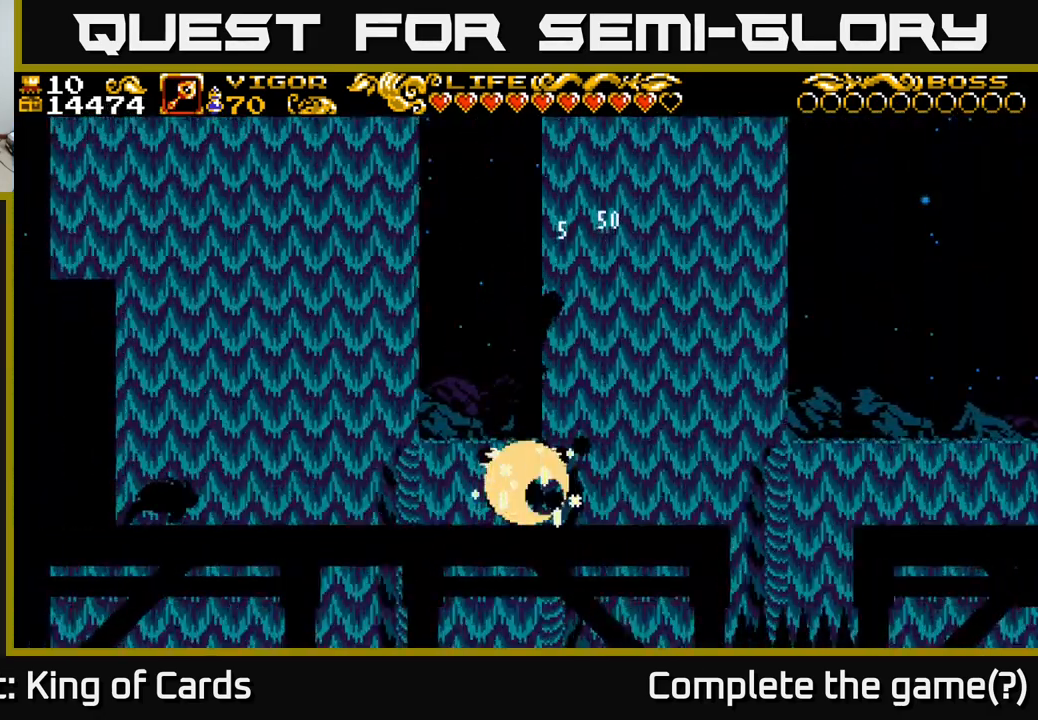
{"dt_ms": 500, "buttons": [], "left_stick": "center", "right_stick": "center", "events": []}
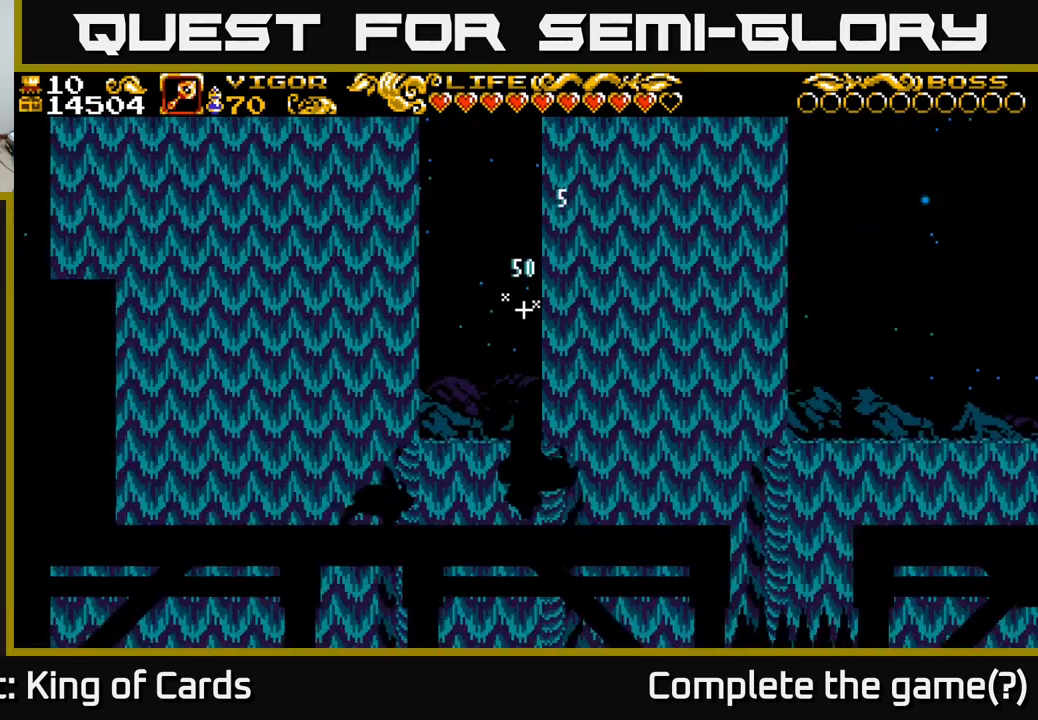
{"dt_ms": 500, "buttons": ["DPAD_LEFT"], "left_stick": "center", "right_stick": "center", "events": [[100, "X", "down"], [150, "X", "up"], [433, "DPAD_LEFT", "down"]]}
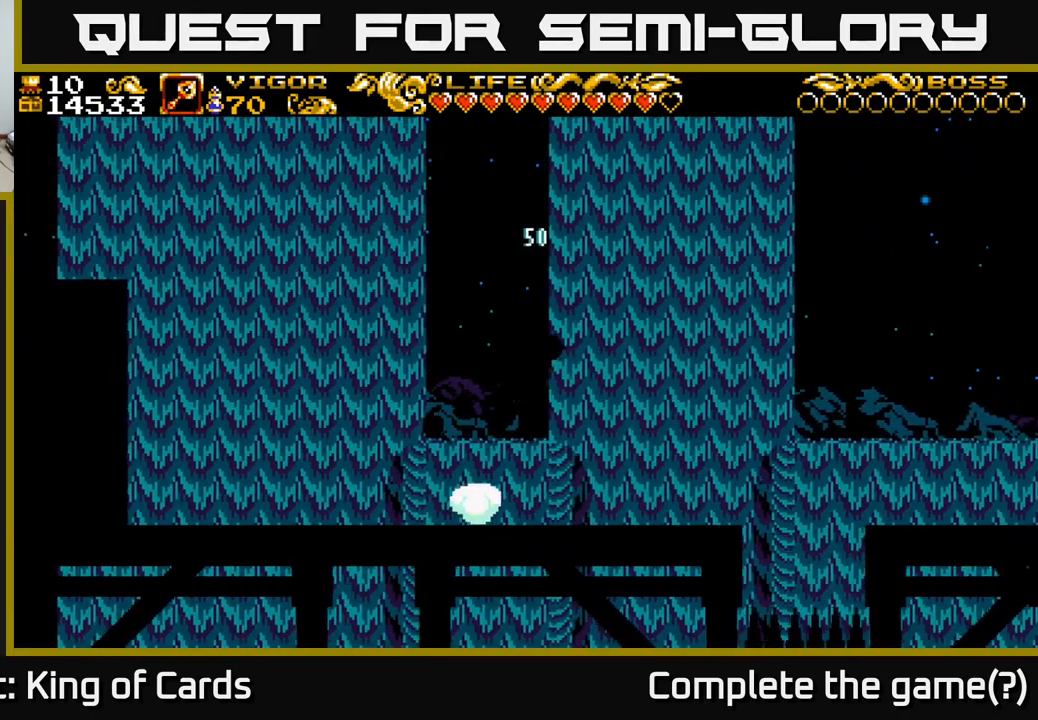
{"dt_ms": 500, "buttons": ["DPAD_RIGHT"], "left_stick": "center", "right_stick": "center", "events": [[317, "DPAD_LEFT", "up"], [350, "DPAD_RIGHT", "down"]]}
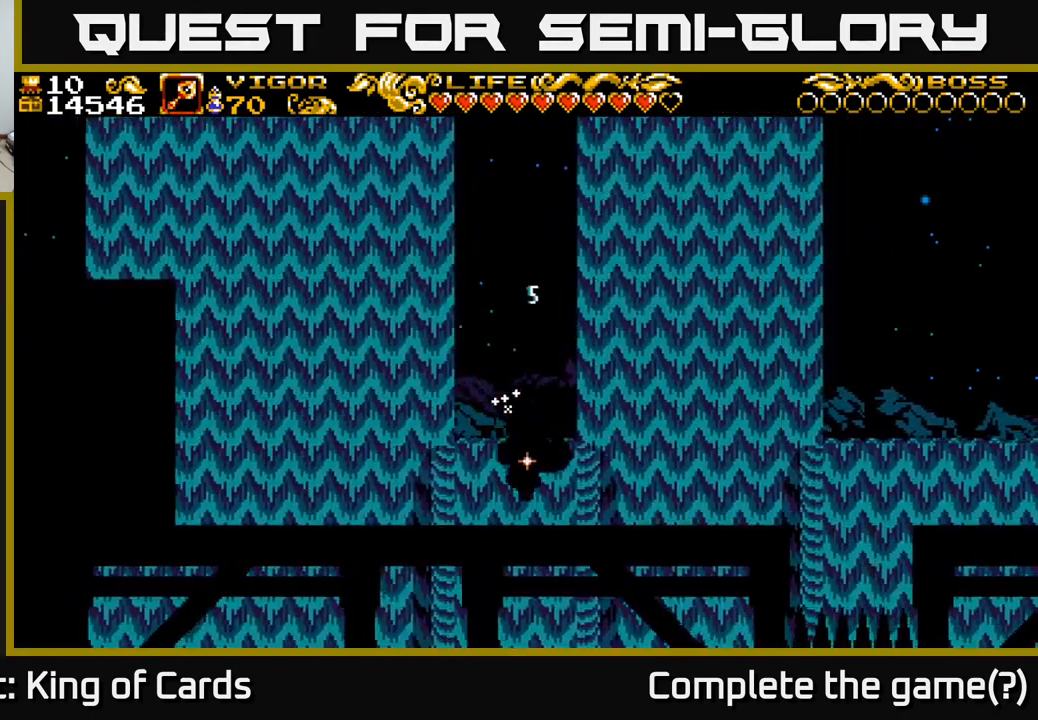
{"dt_ms": 500, "buttons": ["DPAD_RIGHT"], "left_stick": "center", "right_stick": "center", "events": []}
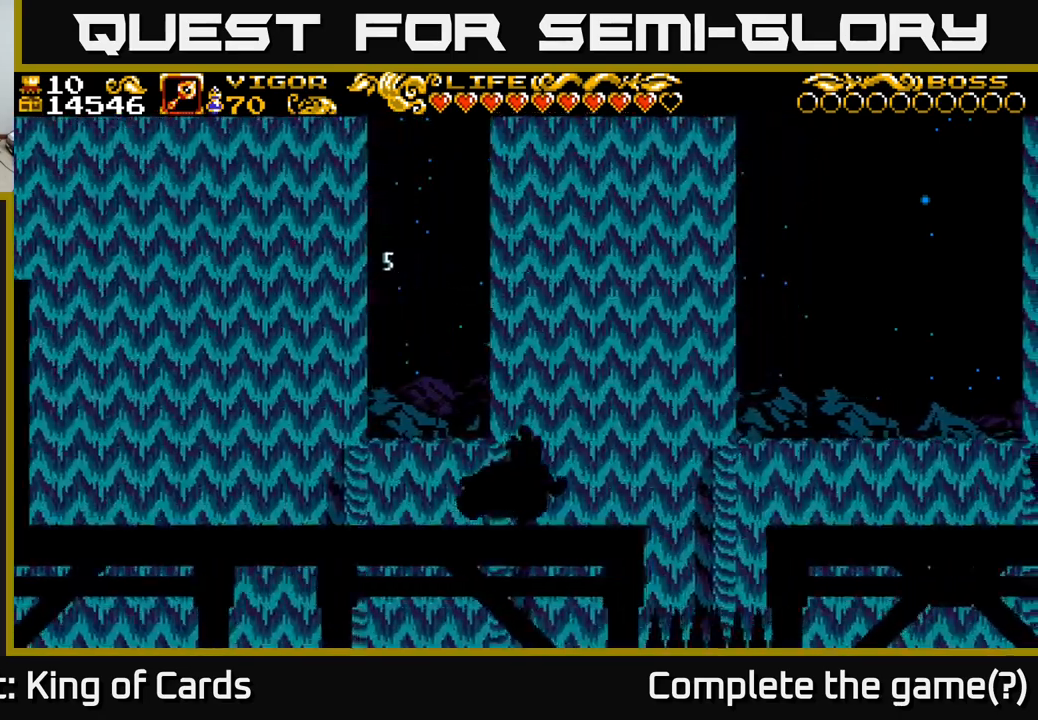
{"dt_ms": 500, "buttons": ["A", "DPAD_RIGHT"], "left_stick": "center", "right_stick": "center", "events": [[234, "A", "down"]]}
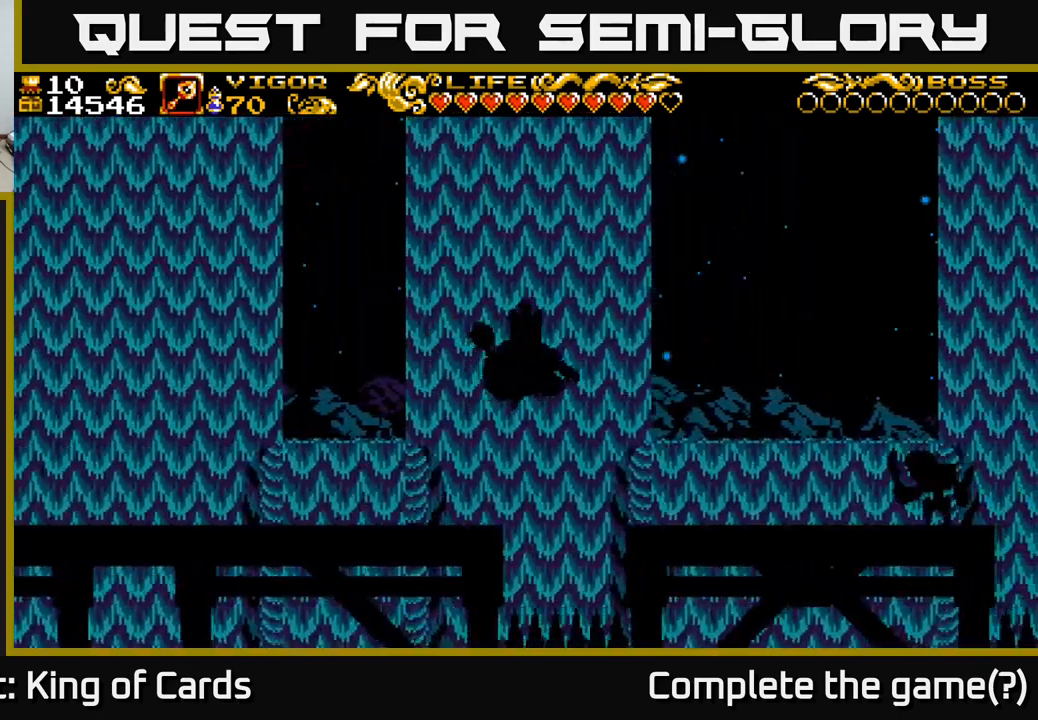
{"dt_ms": 500, "buttons": ["DPAD_RIGHT"], "left_stick": "center", "right_stick": "center", "events": [[167, "A", "up"]]}